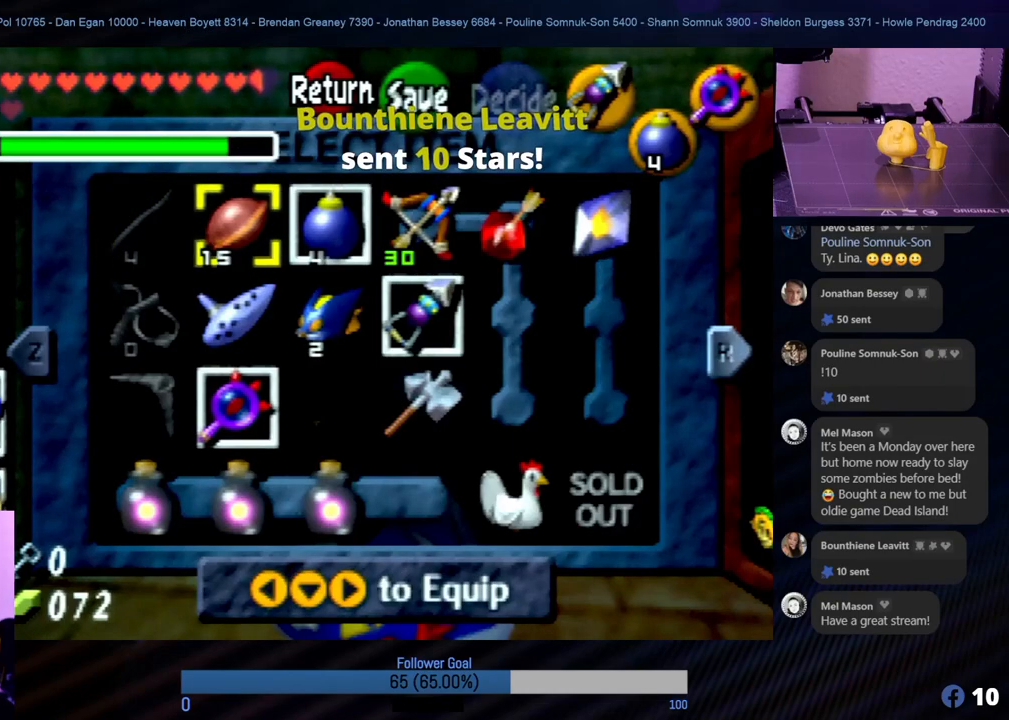
Gameplay with a controller (Nintendo layout); each line is a JSON object with the inputs held at the frame after it. "events" lists button and stick changes between this image and that frame as [ms after this image, input, new state], when the widget could be followed in between. Not read: L1 L3 R3.
{"buttons": ["START"], "left_stick": "center", "events": [[489, "START", "down"]]}
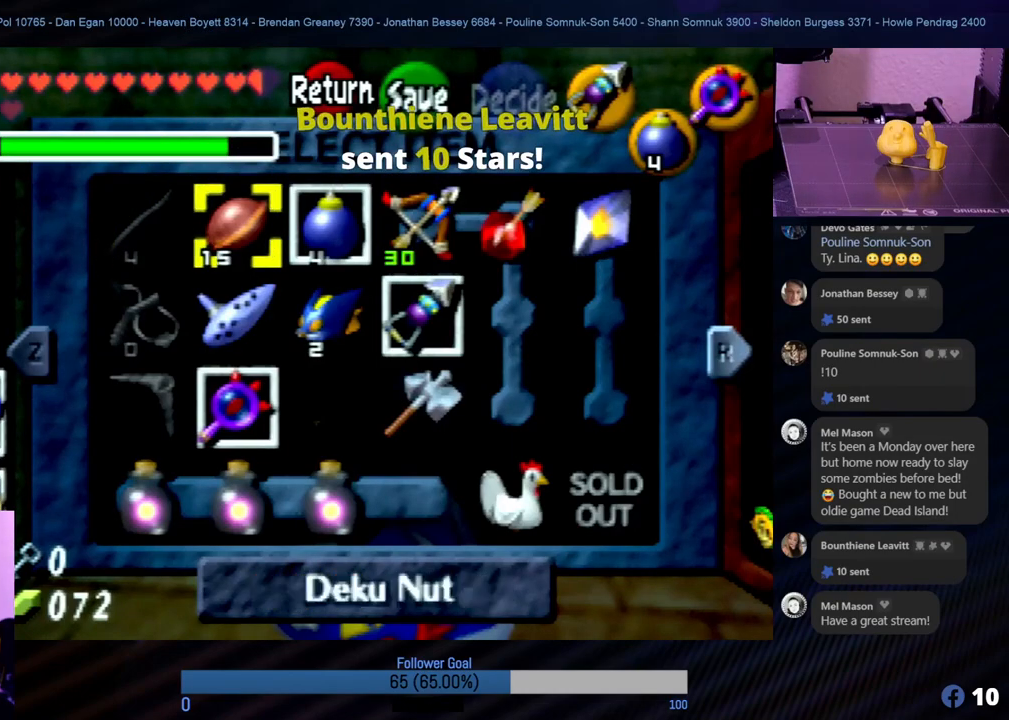
{"buttons": [], "left_stick": "center", "events": [[118, "START", "up"]]}
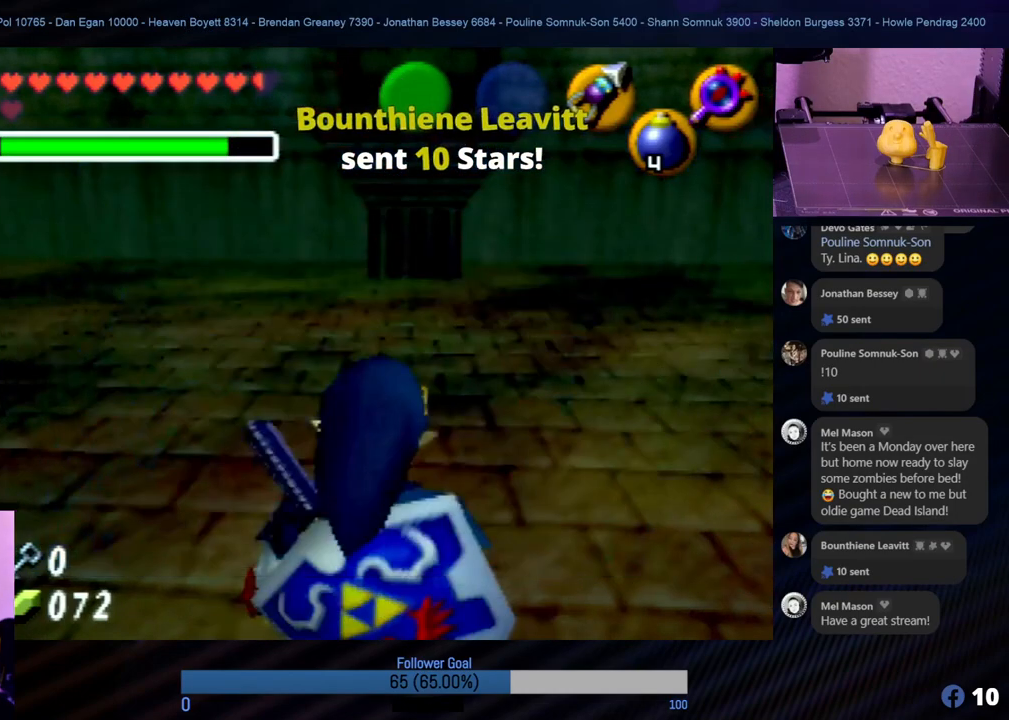
{"buttons": [], "left_stick": "up-right", "events": [[236, "left_stick", "up"], [489, "left_stick", "up-right"]]}
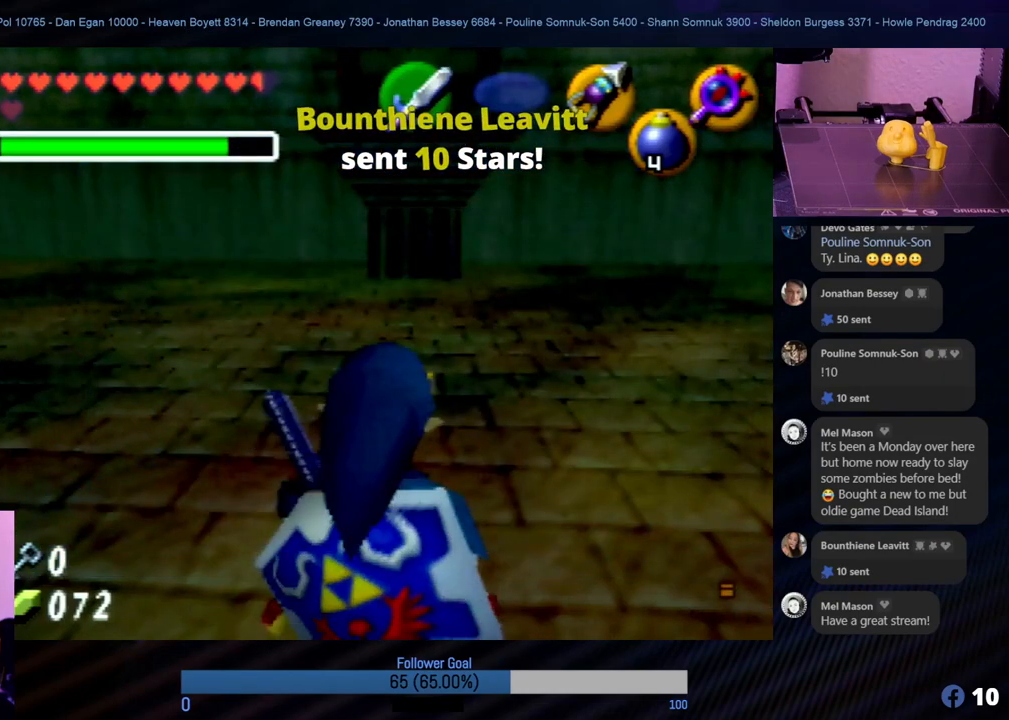
{"buttons": [], "left_stick": "right", "events": [[118, "left_stick", "center"], [320, "left_stick", "right"]]}
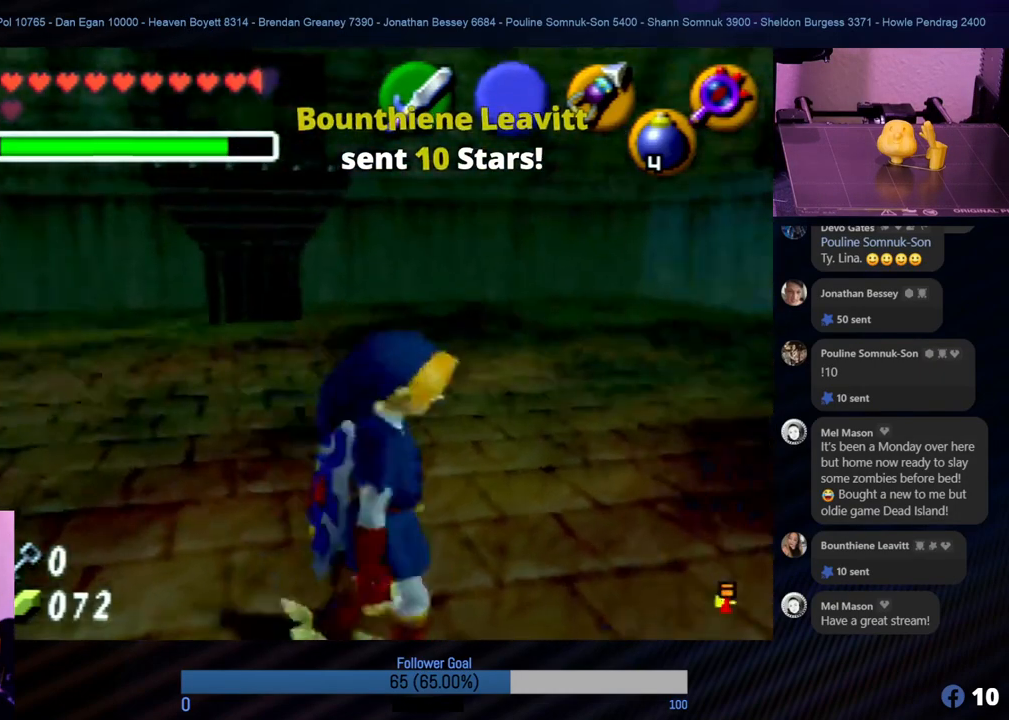
{"buttons": [], "left_stick": "left", "events": [[17, "left_stick", "center"], [421, "left_stick", "left"]]}
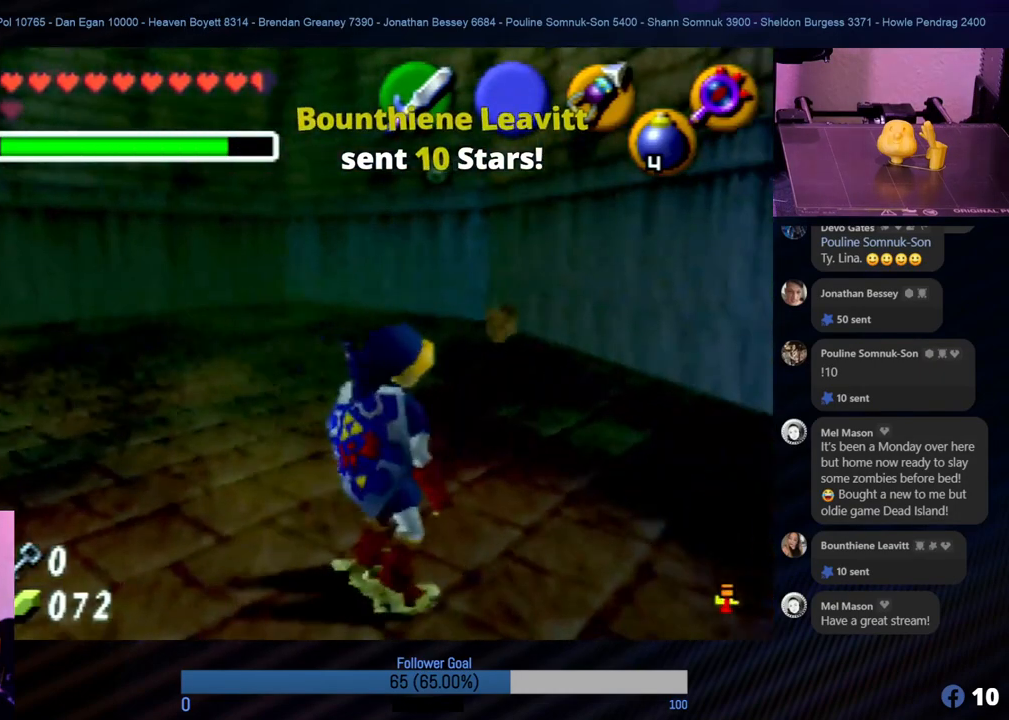
{"buttons": ["C_LEFT"], "left_stick": "center", "events": [[269, "left_stick", "center"], [455, "C_LEFT", "down"]]}
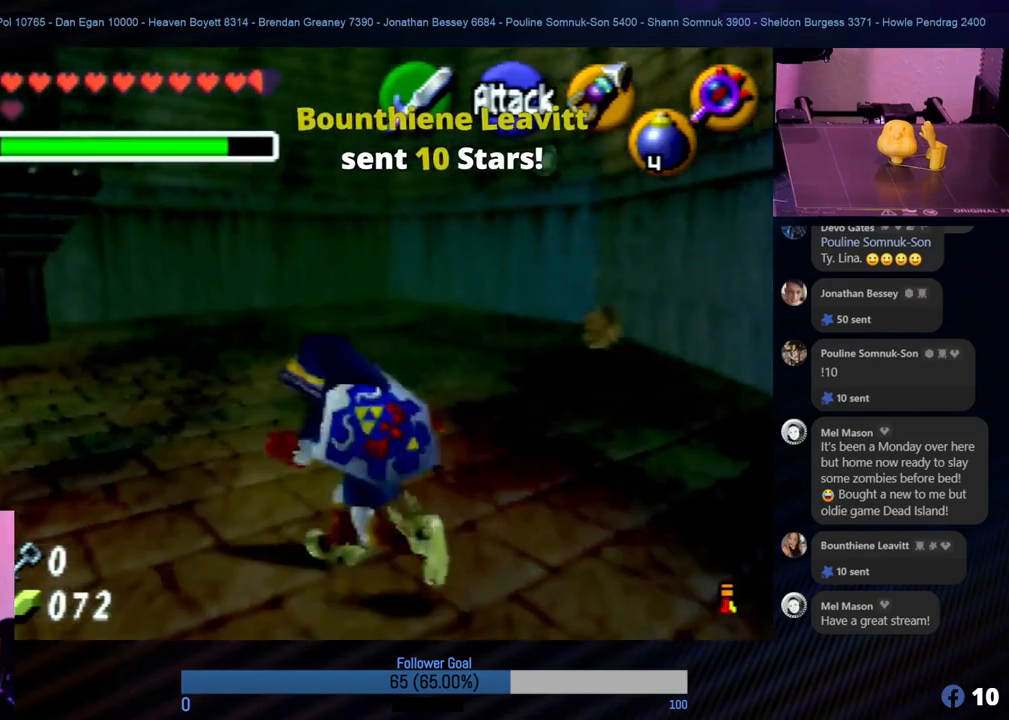
{"buttons": [], "left_stick": "center", "events": [[84, "C_LEFT", "up"]]}
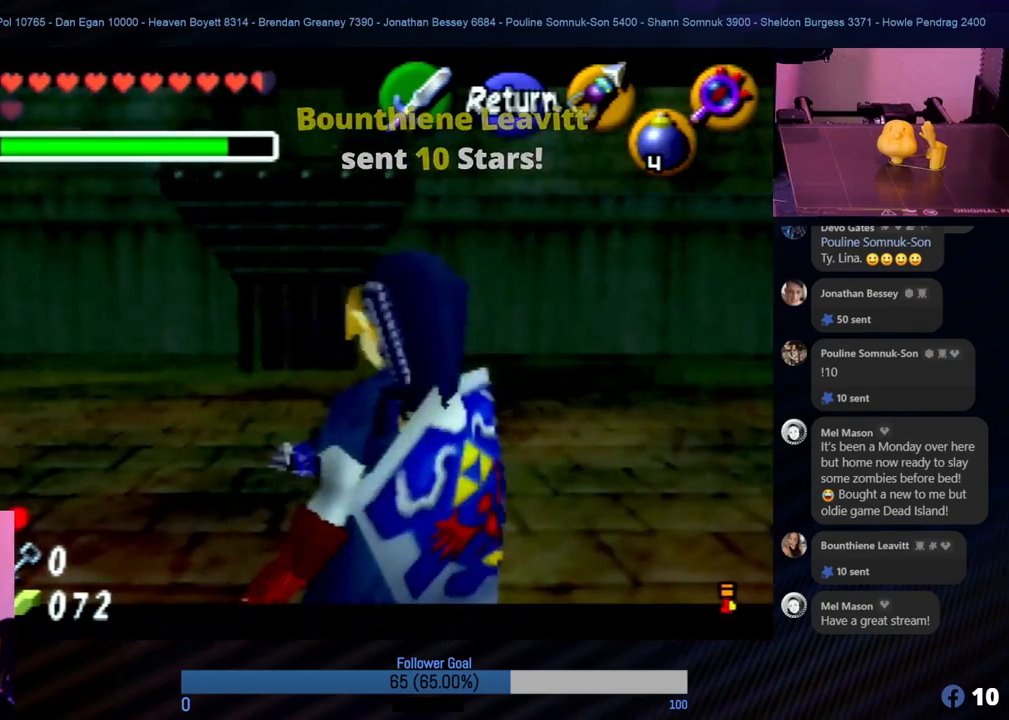
{"buttons": [], "left_stick": "down", "events": [[270, "left_stick", "down"]]}
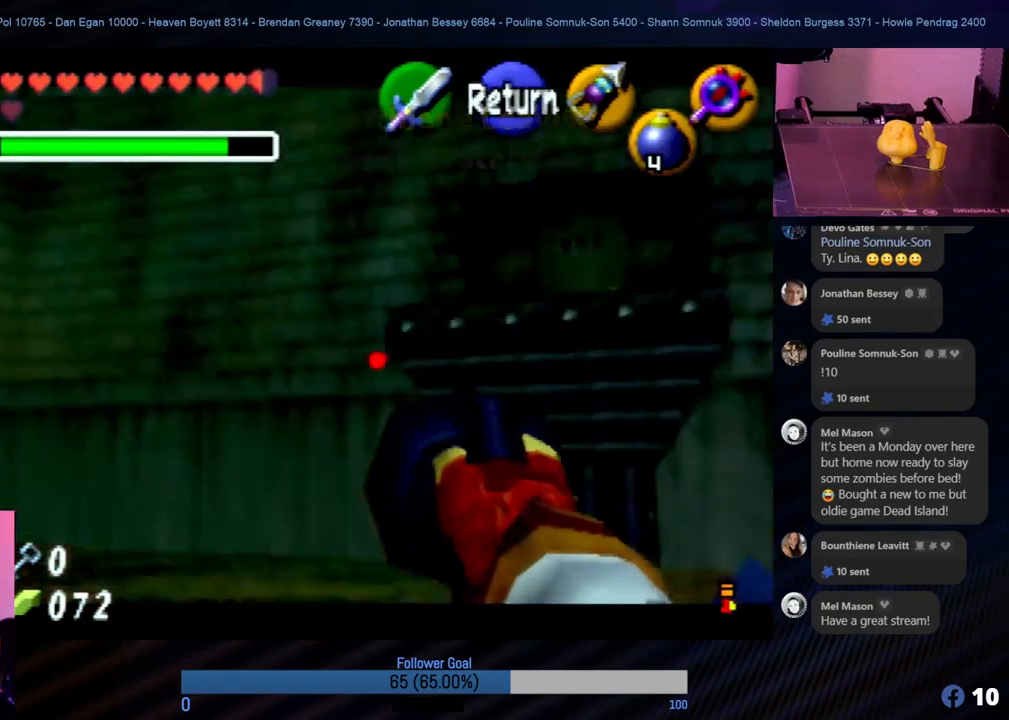
{"buttons": [], "left_stick": "right", "events": [[135, "left_stick", "center"], [489, "left_stick", "right"]]}
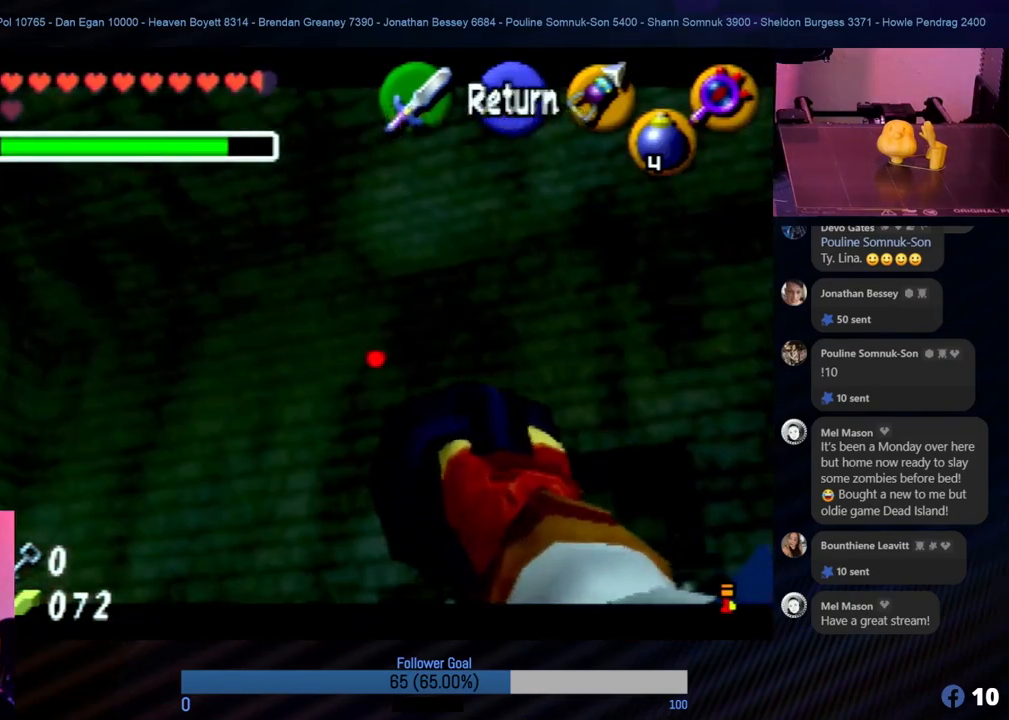
{"buttons": [], "left_stick": "center", "events": [[135, "left_stick", "center"]]}
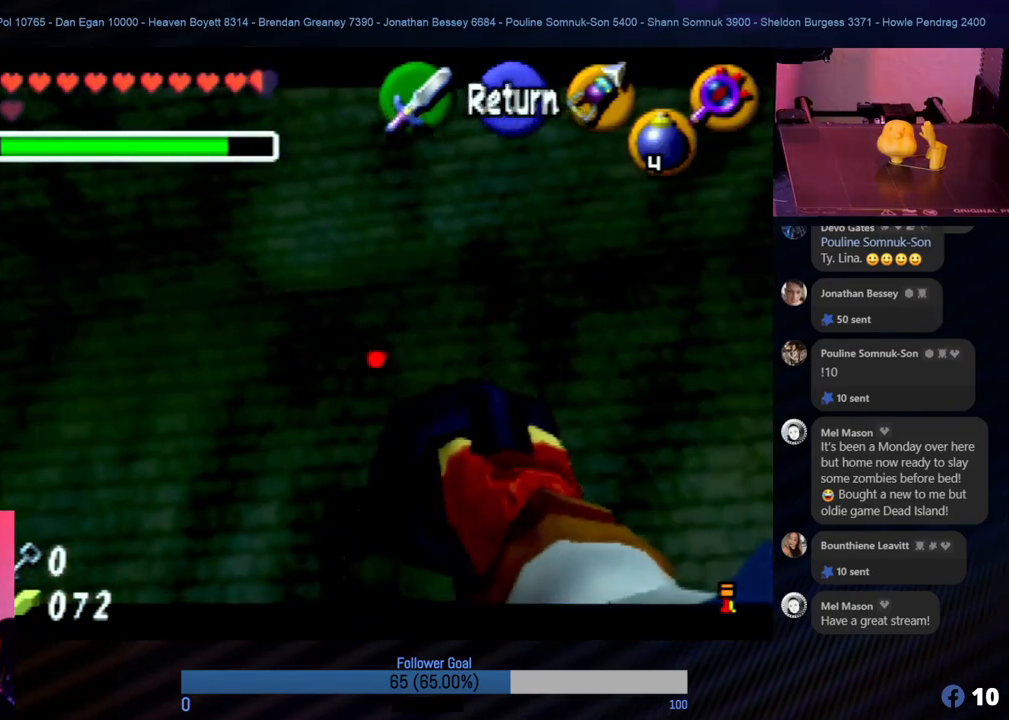
{"buttons": [], "left_stick": "center", "events": [[84, "left_stick", "down"], [186, "left_stick", "center"]]}
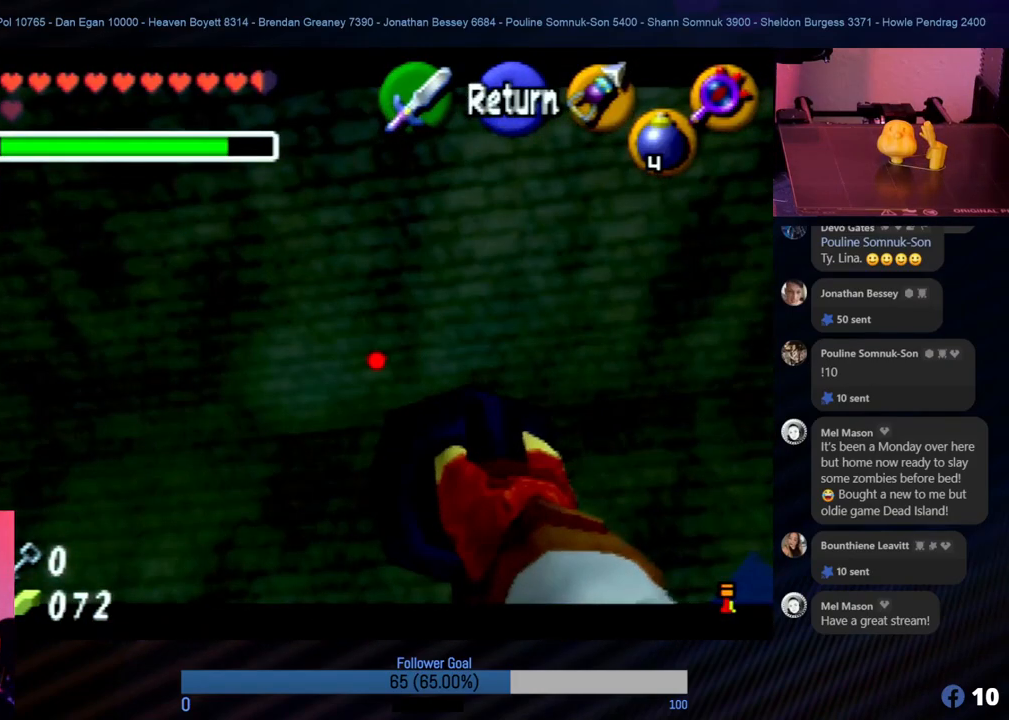
{"buttons": [], "left_stick": "center", "events": [[101, "left_stick", "right"], [202, "left_stick", "center"]]}
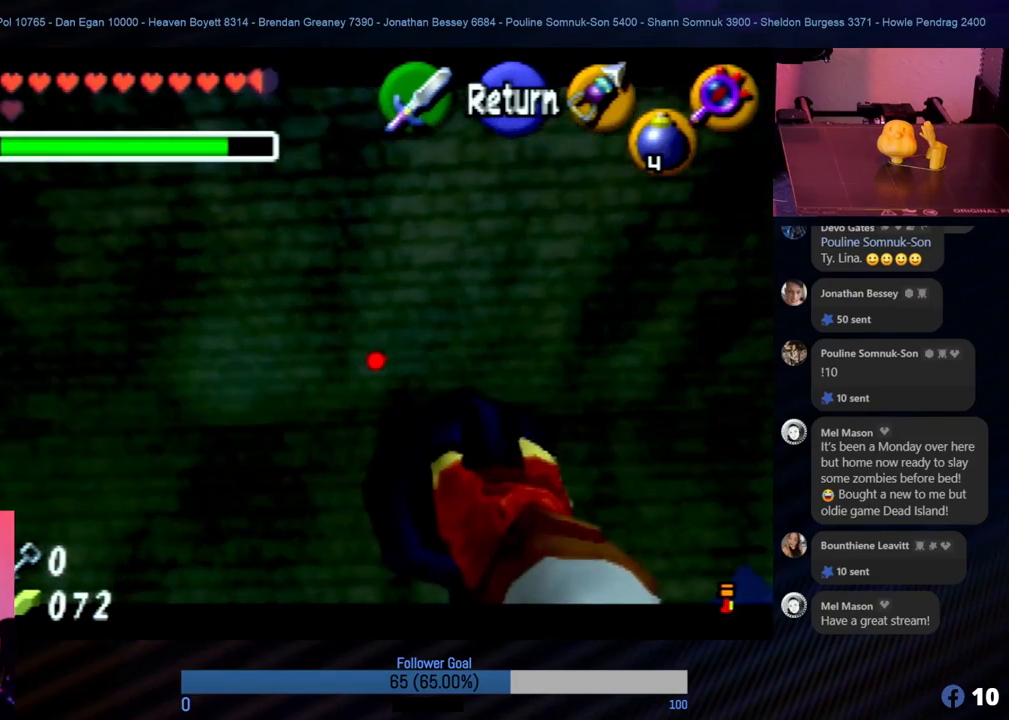
{"buttons": [], "left_stick": "center", "events": [[169, "left_stick", "left"], [270, "left_stick", "center"]]}
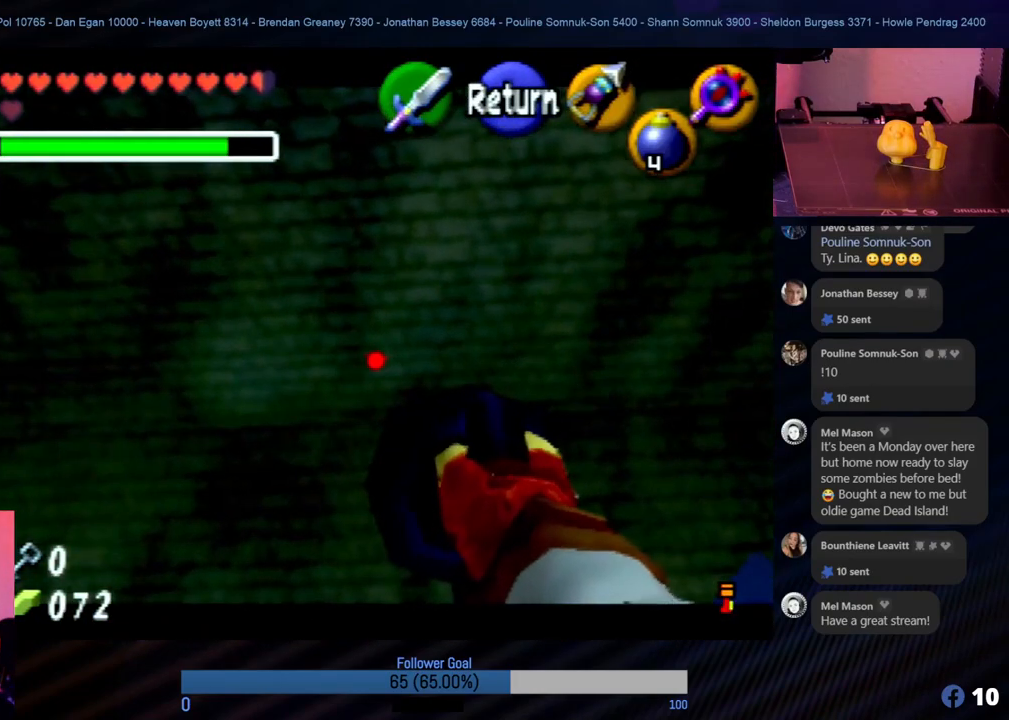
{"buttons": [], "left_stick": "center", "events": []}
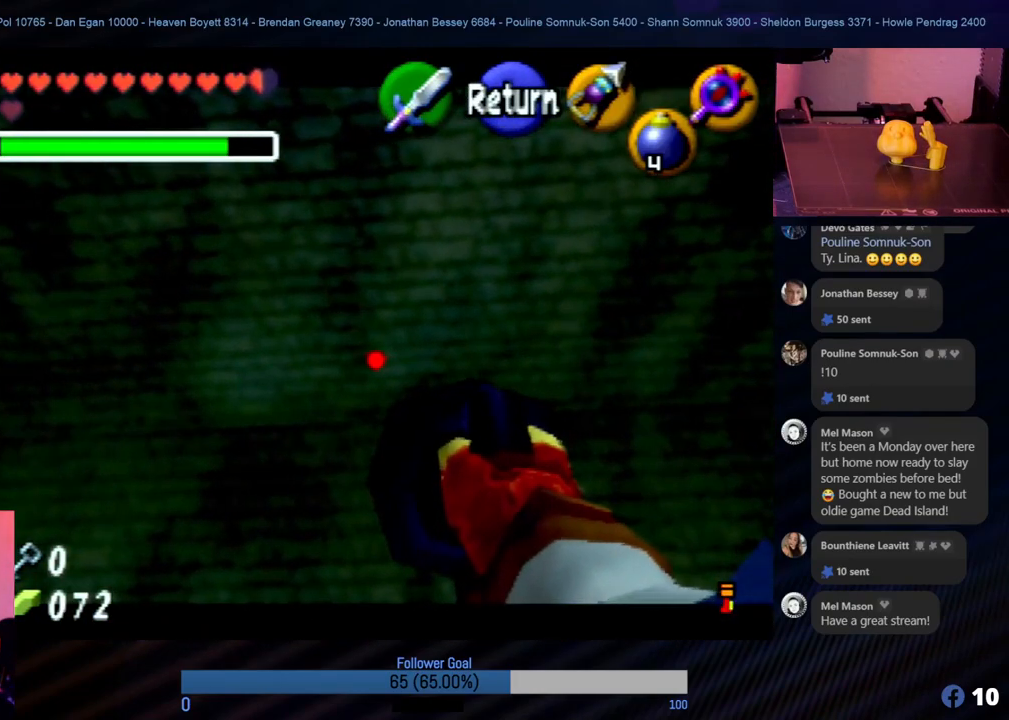
{"buttons": [], "left_stick": "center", "events": []}
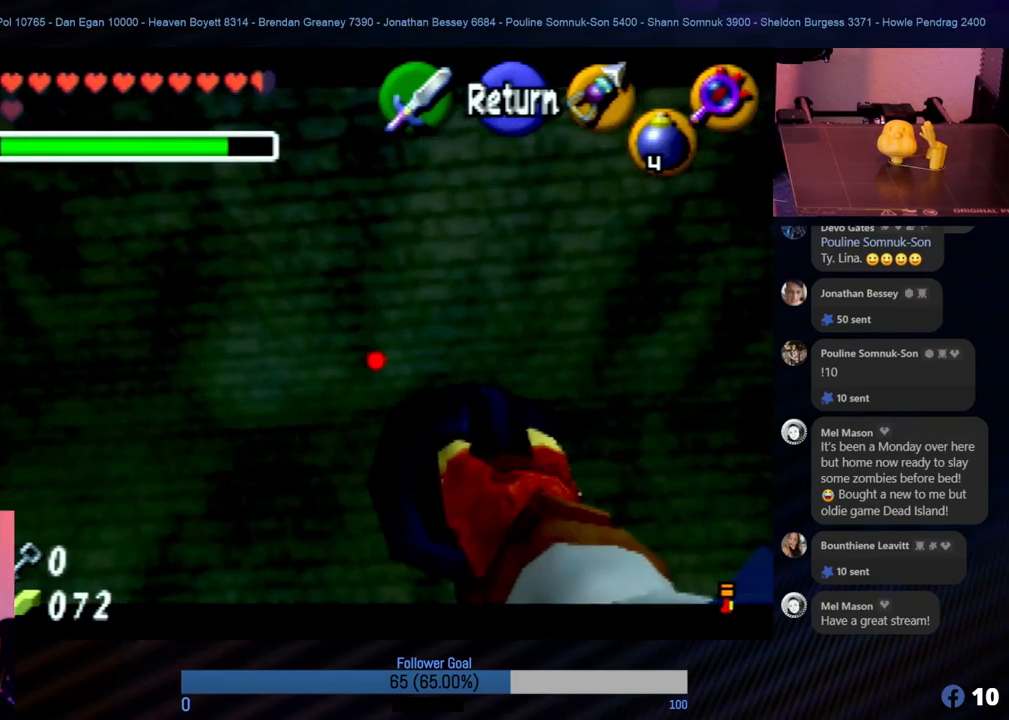
{"buttons": [], "left_stick": "center", "events": []}
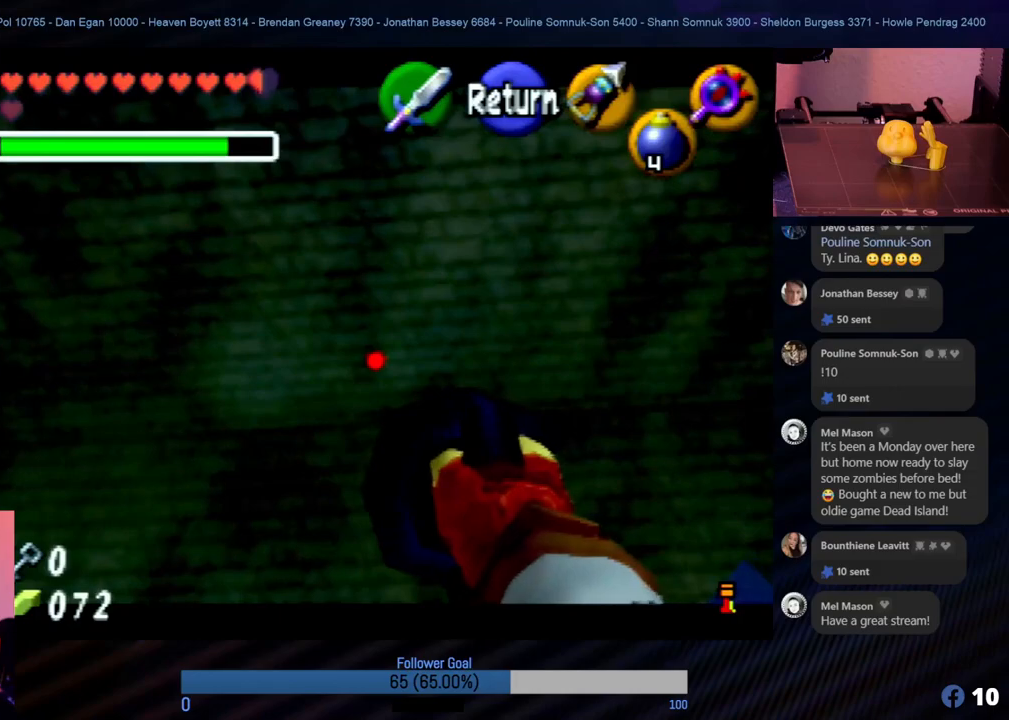
{"buttons": [], "left_stick": "center", "events": [[168, "C_LEFT", "down"], [303, "C_LEFT", "up"]]}